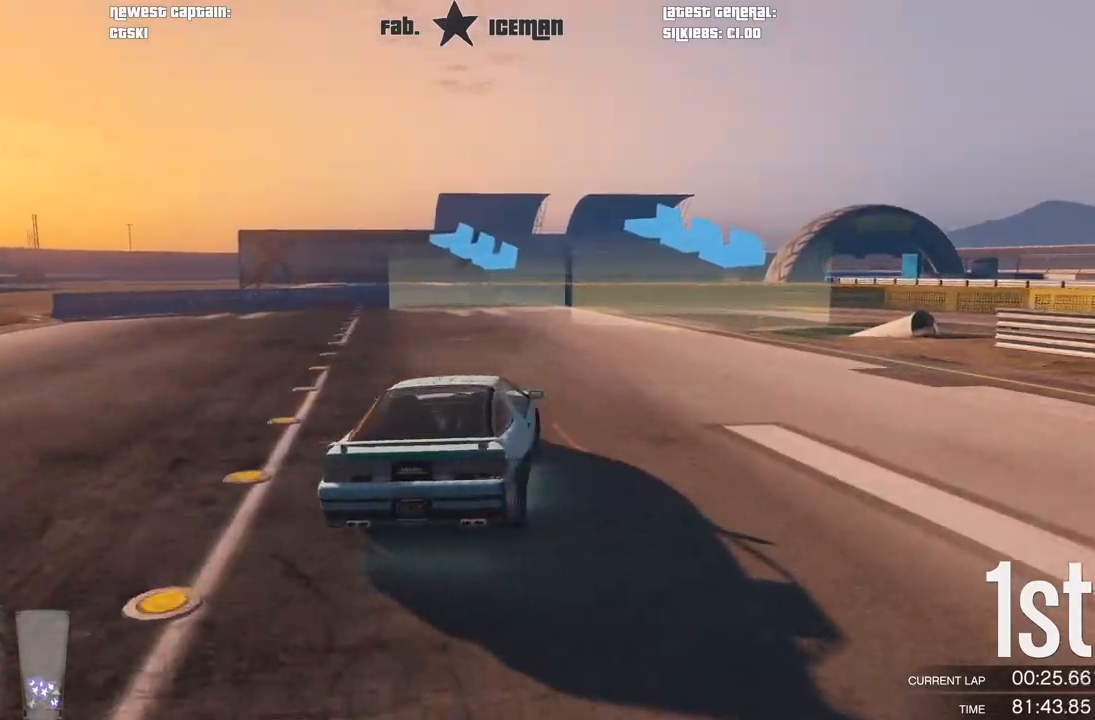
Gameplay with a controller (Xbox layout); each line is a JSON object with the inputs held at the frame after it. "events" lists button and stick changes between this image and that frame as [ms after this image, input, new state], when the widget could be followed in between.
{"buttons": [], "left_stick": "up-right", "right_stick": "center", "events": [[250, "left_stick", "center"], [333, "left_stick", "right"], [500, "left_stick", "up-right"]]}
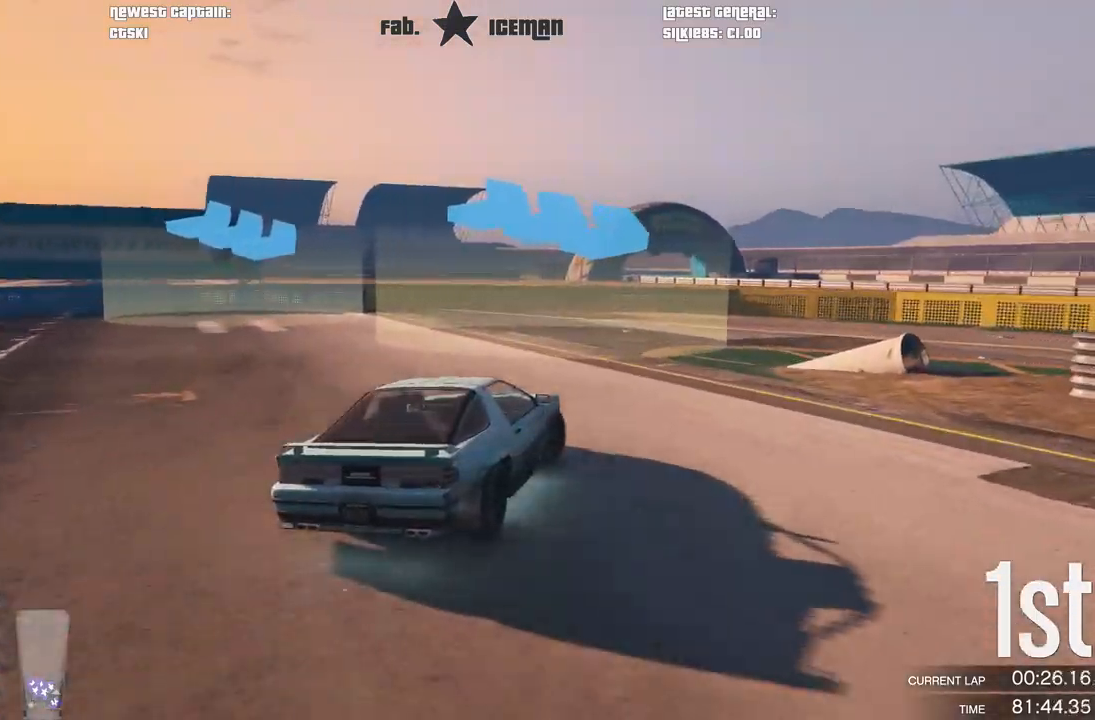
{"buttons": ["R2"], "left_stick": "up-right", "right_stick": "center", "events": [[83, "R2", "down"]]}
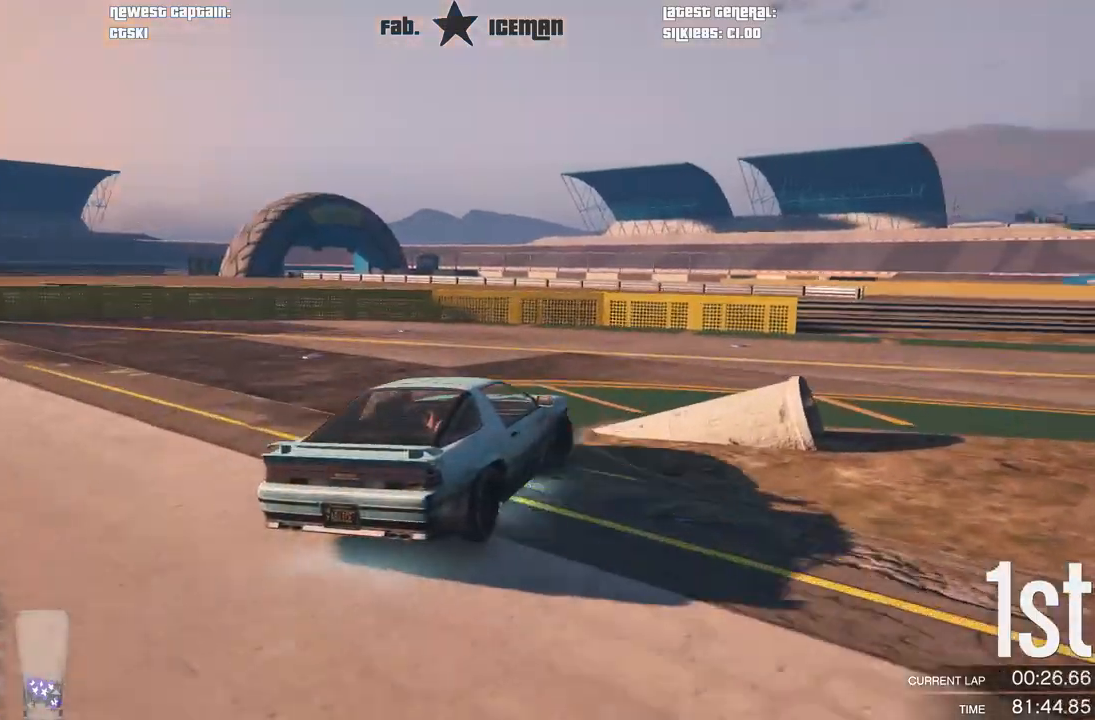
{"buttons": ["R2"], "left_stick": "up-right", "right_stick": "center", "events": []}
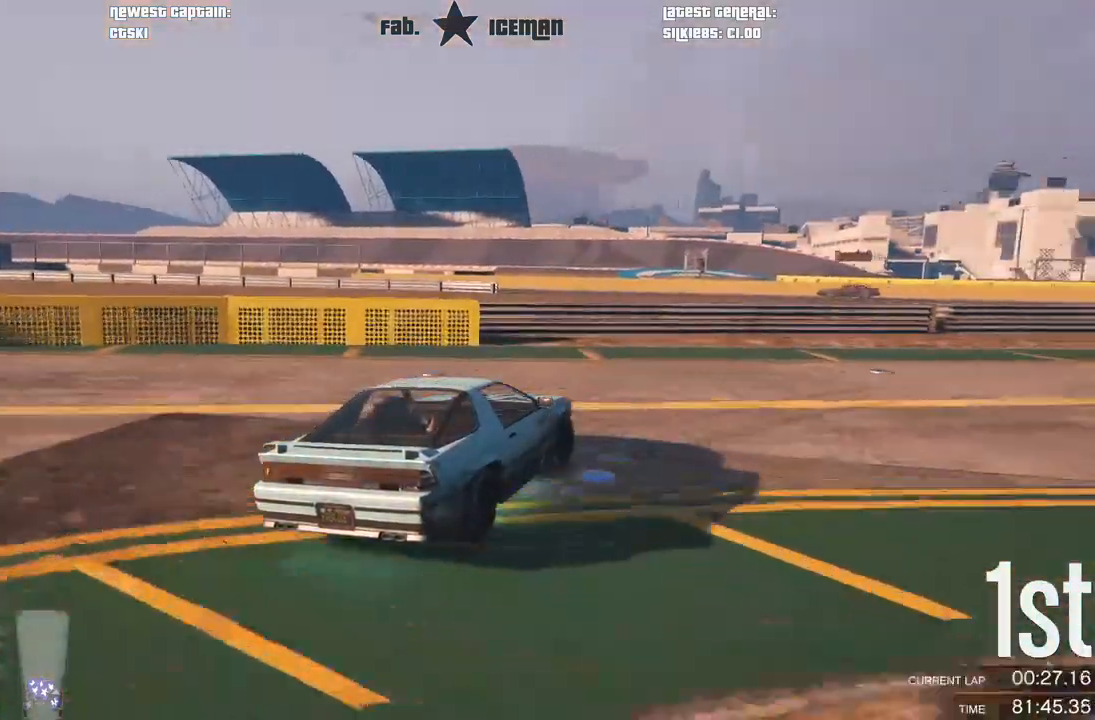
{"buttons": ["R2"], "left_stick": "center", "right_stick": "center", "events": [[500, "left_stick", "center"]]}
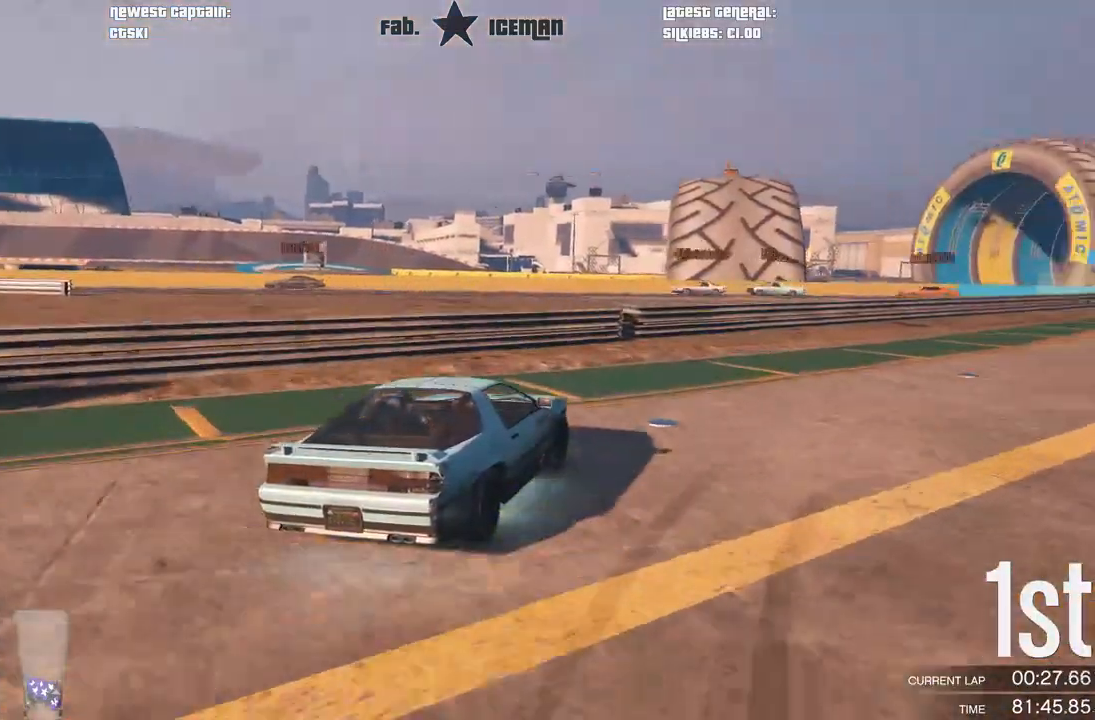
{"buttons": ["R2"], "left_stick": "right", "right_stick": "center", "events": [[83, "left_stick", "right"], [229, "left_stick", "center"], [354, "left_stick", "right"]]}
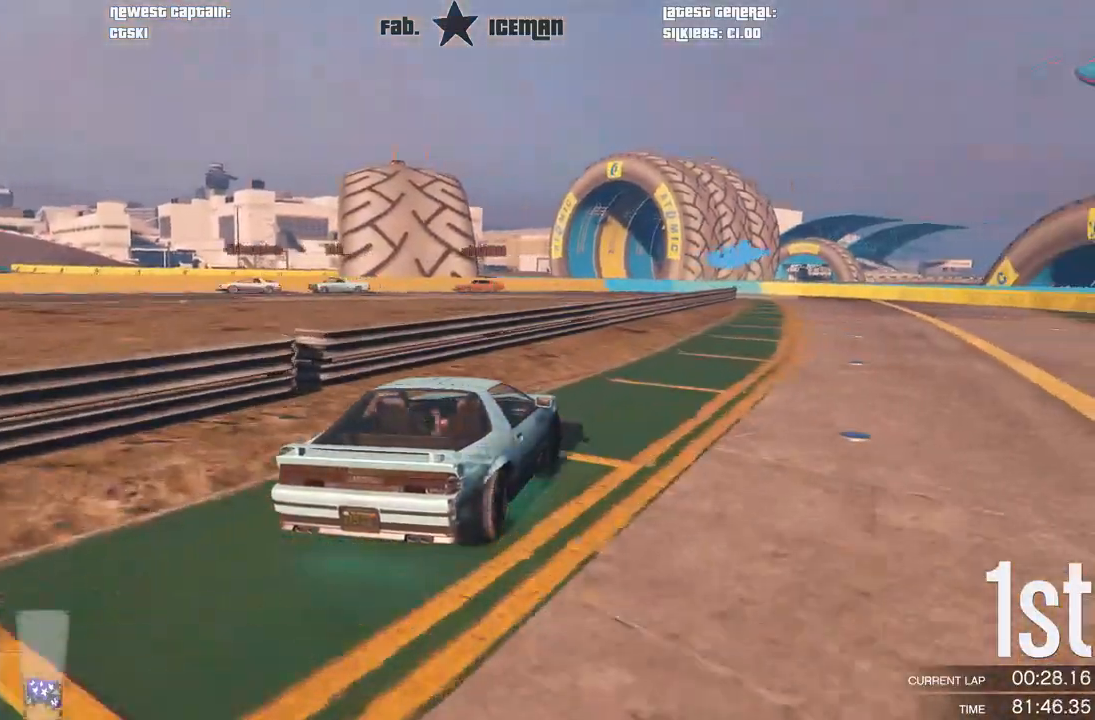
{"buttons": ["R2"], "left_stick": "up-right", "right_stick": "center", "events": [[21, "left_stick", "center"], [125, "left_stick", "up-right"]]}
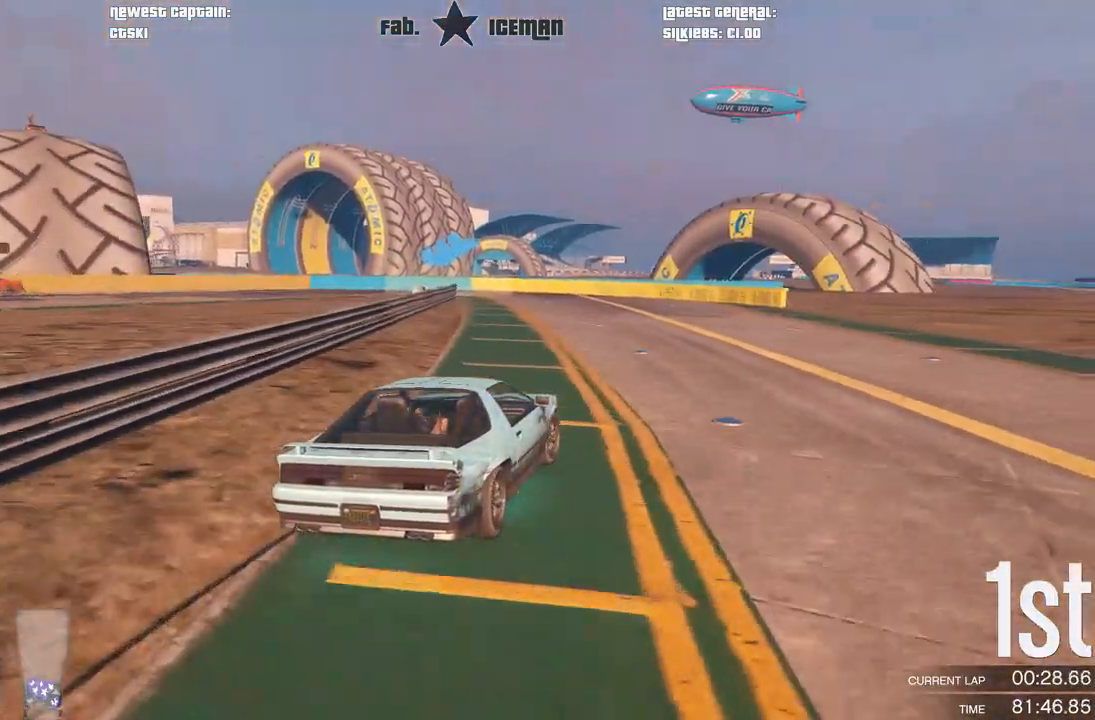
{"buttons": ["R2"], "left_stick": "down-left", "right_stick": "center", "events": [[250, "left_stick", "center"], [438, "left_stick", "down-left"]]}
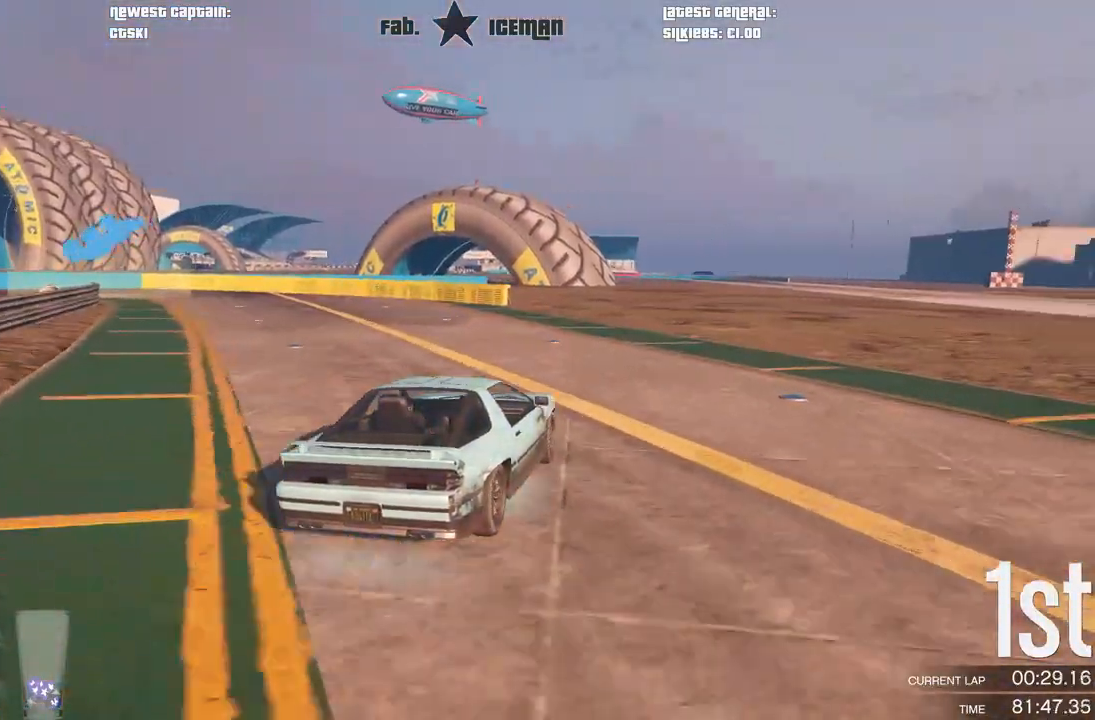
{"buttons": ["R2"], "left_stick": "left", "right_stick": "center", "events": [[271, "left_stick", "center"], [333, "left_stick", "left"]]}
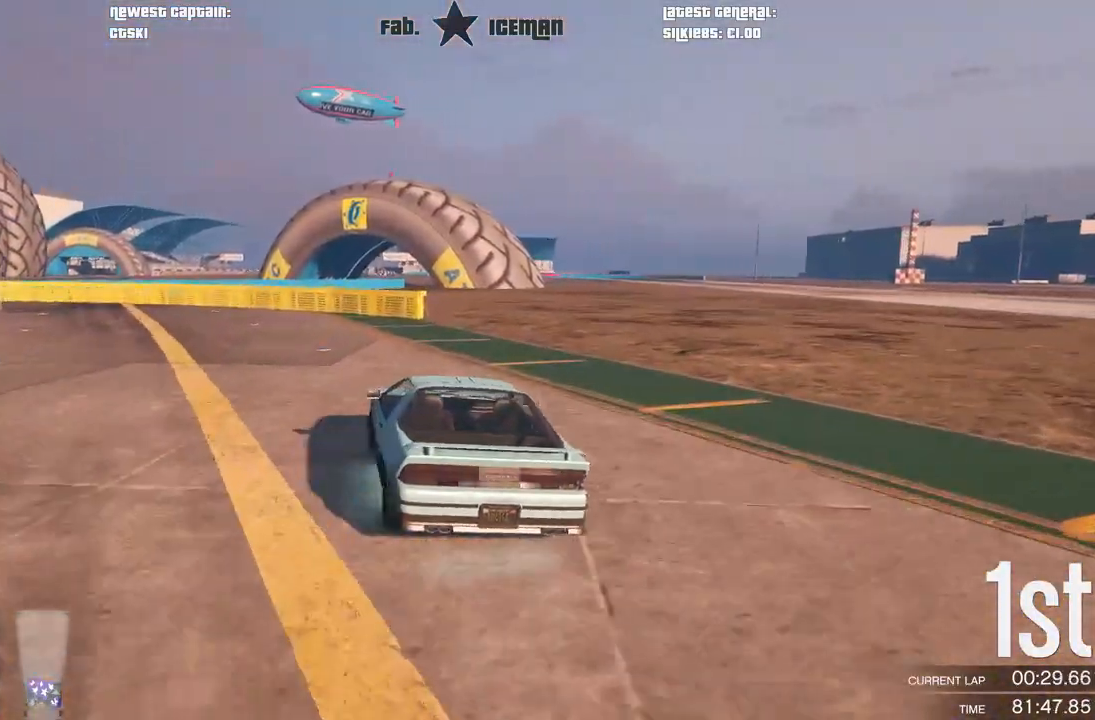
{"buttons": [], "left_stick": "down-left", "right_stick": "center", "events": [[83, "L2", "down"], [125, "R2", "up"], [167, "L2", "up"], [500, "left_stick", "down-left"]]}
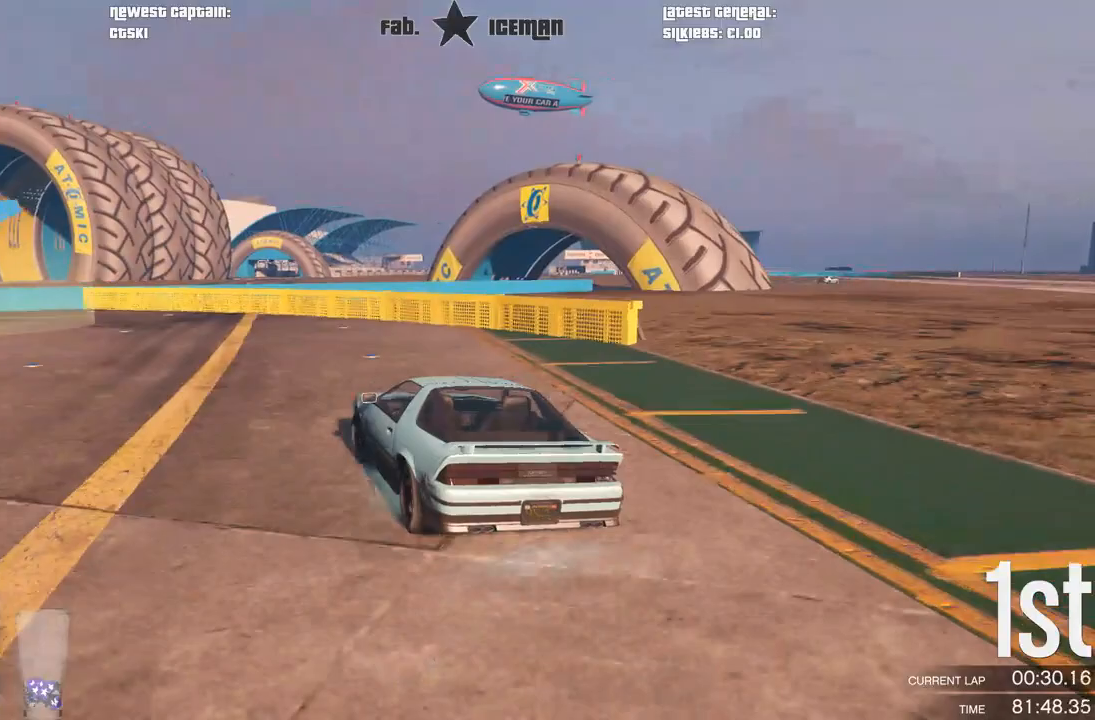
{"buttons": ["R2"], "left_stick": "down-left", "right_stick": "center", "events": [[208, "R2", "down"]]}
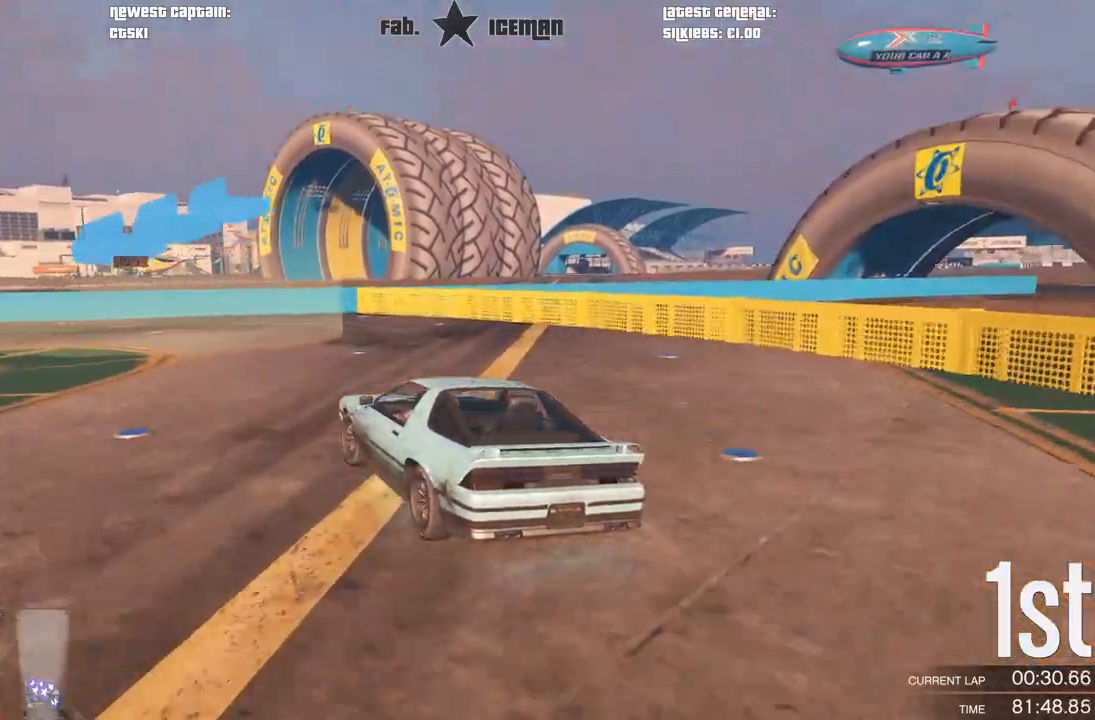
{"buttons": ["R2"], "left_stick": "down-left", "right_stick": "center", "events": [[125, "R2", "up"], [458, "R2", "down"]]}
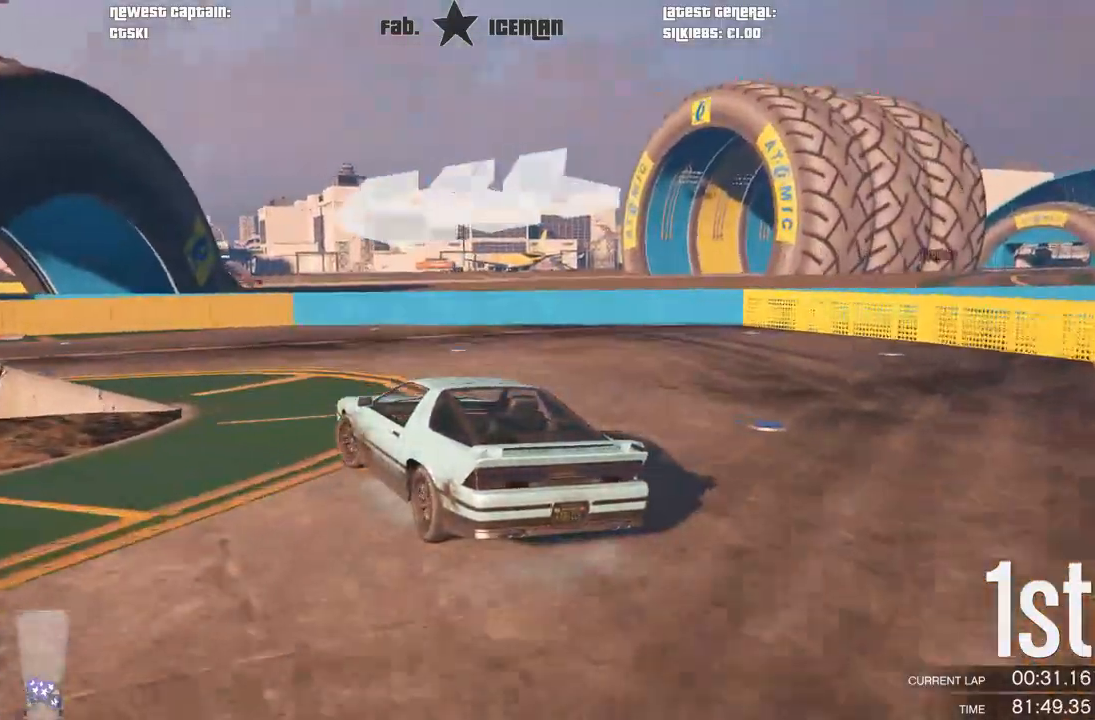
{"buttons": ["R2"], "left_stick": "down-left", "right_stick": "center", "events": []}
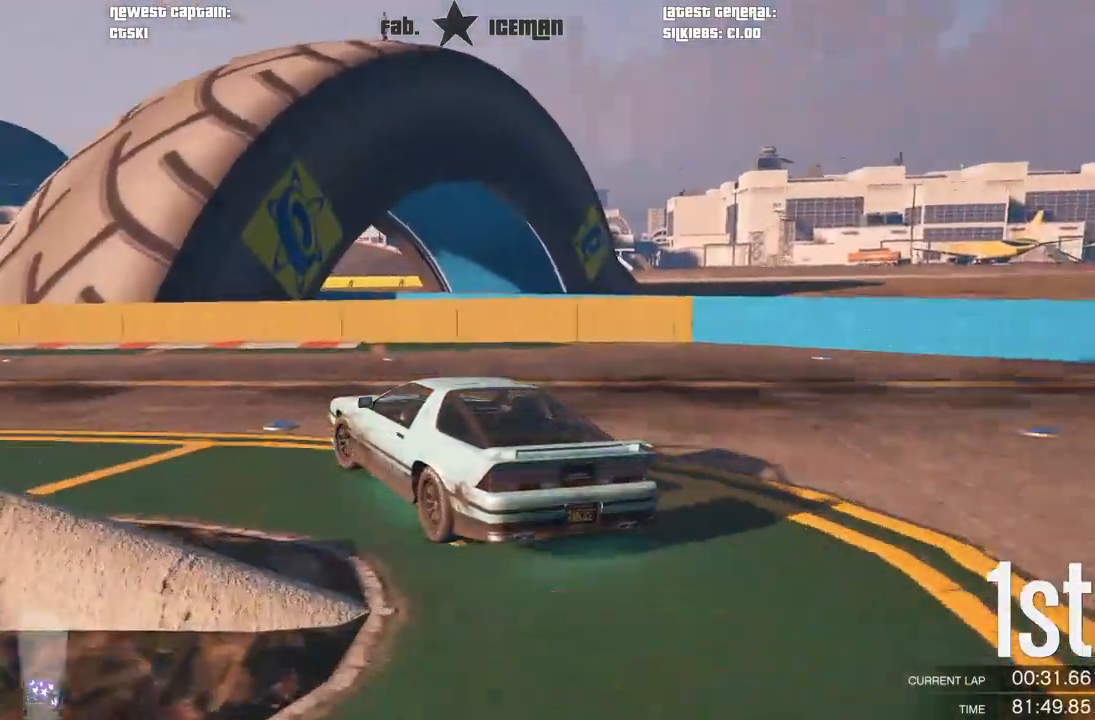
{"buttons": ["R2"], "left_stick": "down-left", "right_stick": "center", "events": [[250, "left_stick", "center"], [312, "left_stick", "down-left"]]}
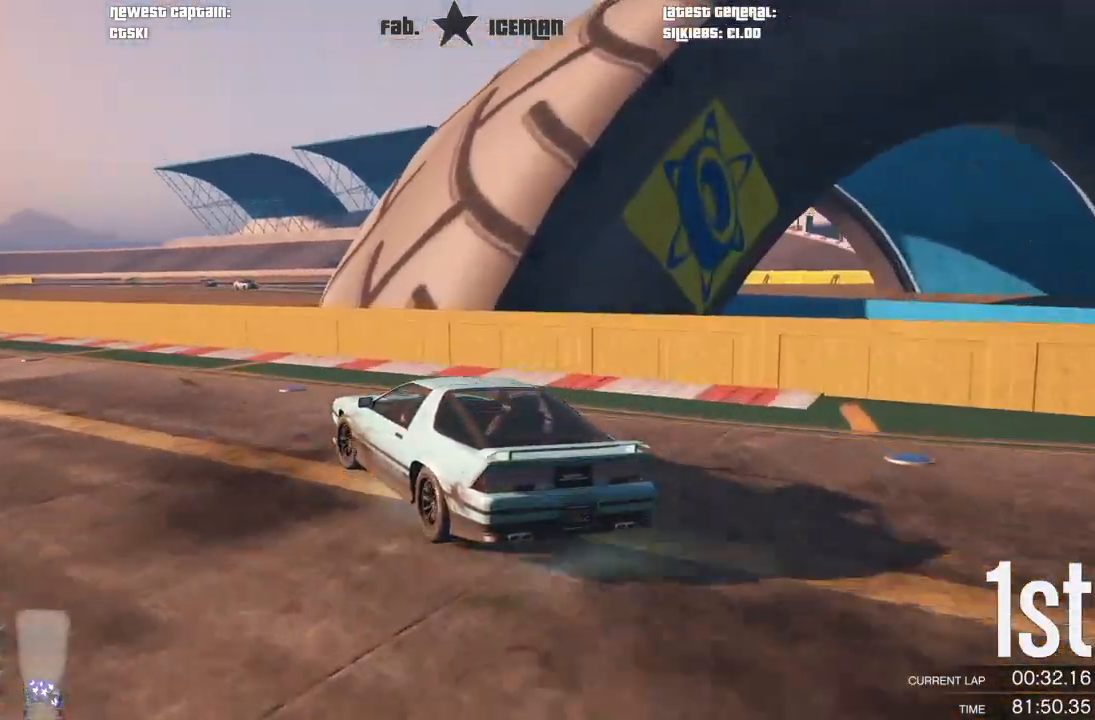
{"buttons": ["R2"], "left_stick": "center", "right_stick": "center", "events": [[21, "left_stick", "center"], [104, "left_stick", "left"], [271, "left_stick", "center"], [375, "A", "down"], [375, "R2", "up"], [438, "R2", "down"], [479, "A", "up"]]}
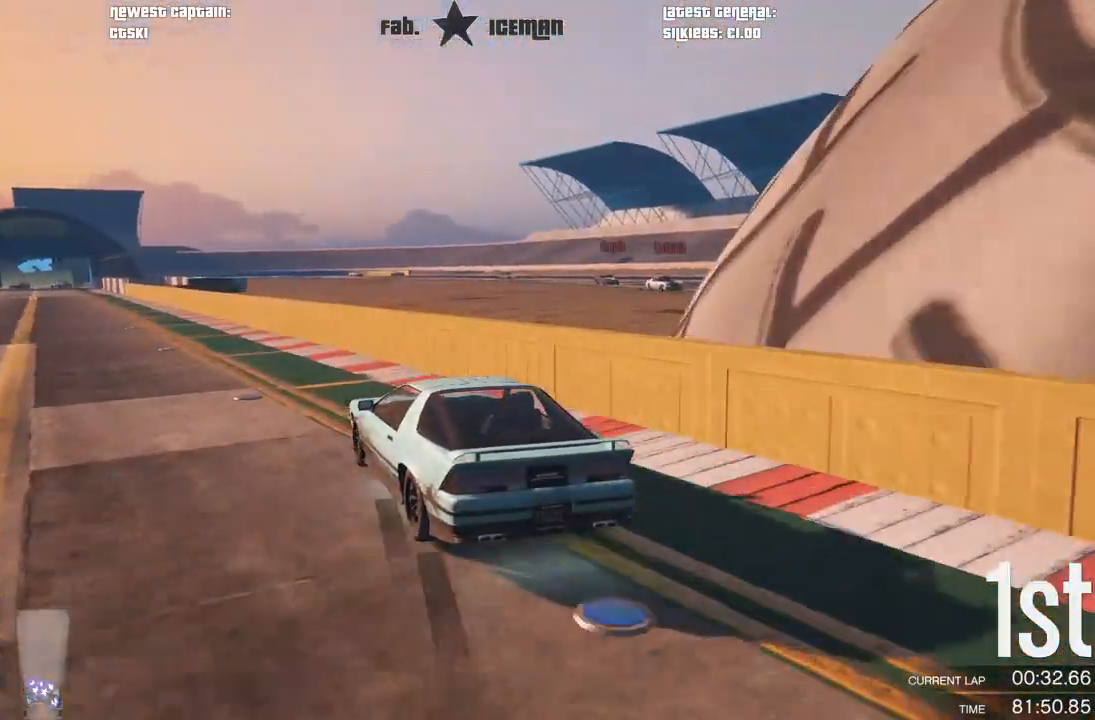
{"buttons": ["R2"], "left_stick": "center", "right_stick": "center", "events": [[83, "left_stick", "left"], [229, "left_stick", "center"]]}
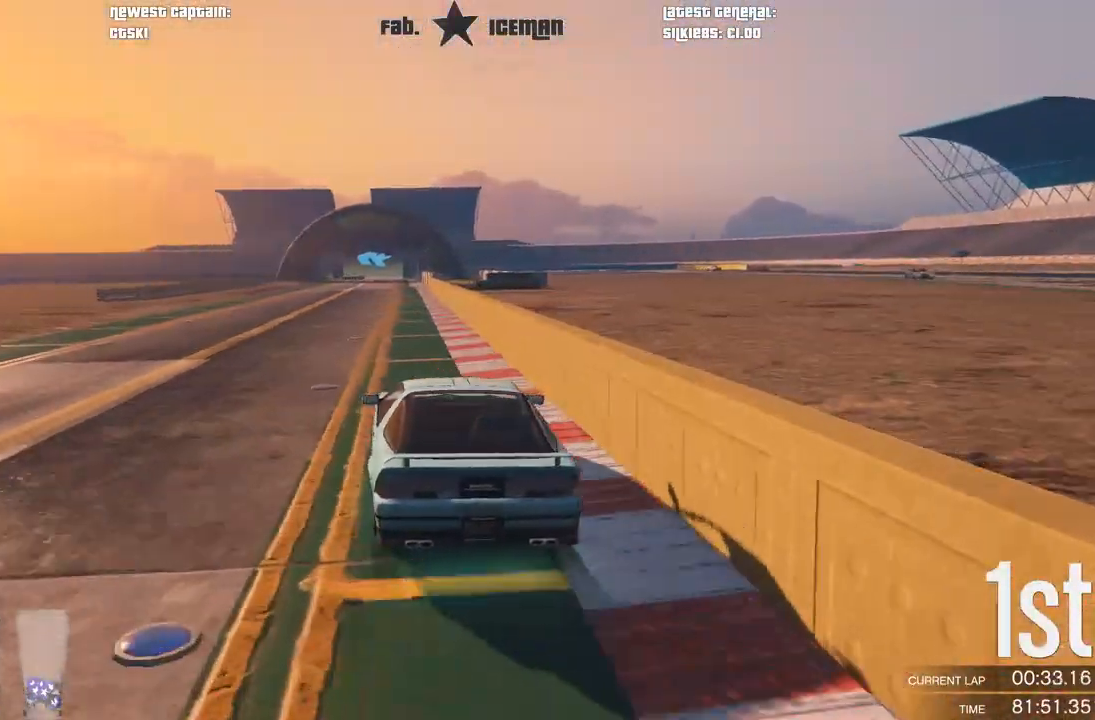
{"buttons": ["R2"], "left_stick": "center", "right_stick": "center", "events": [[62, "left_stick", "down-left"], [208, "left_stick", "center"], [396, "left_stick", "down-left"], [458, "left_stick", "center"]]}
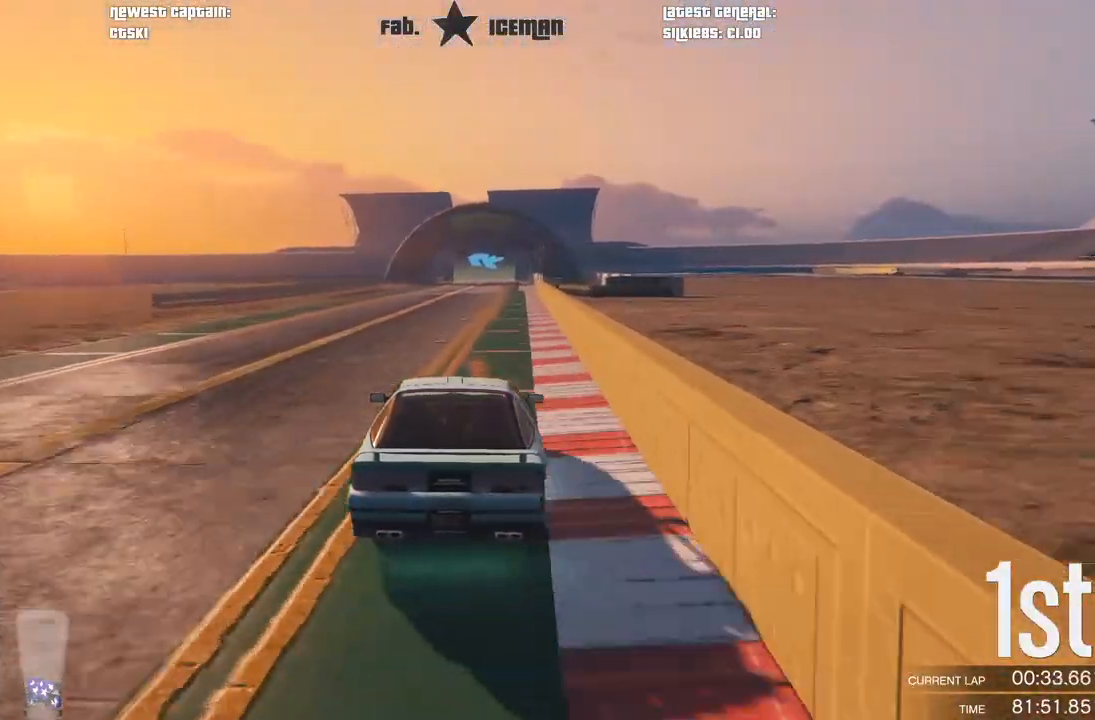
{"buttons": ["R2"], "left_stick": "center", "right_stick": "center", "events": [[292, "left_stick", "right"], [396, "left_stick", "center"]]}
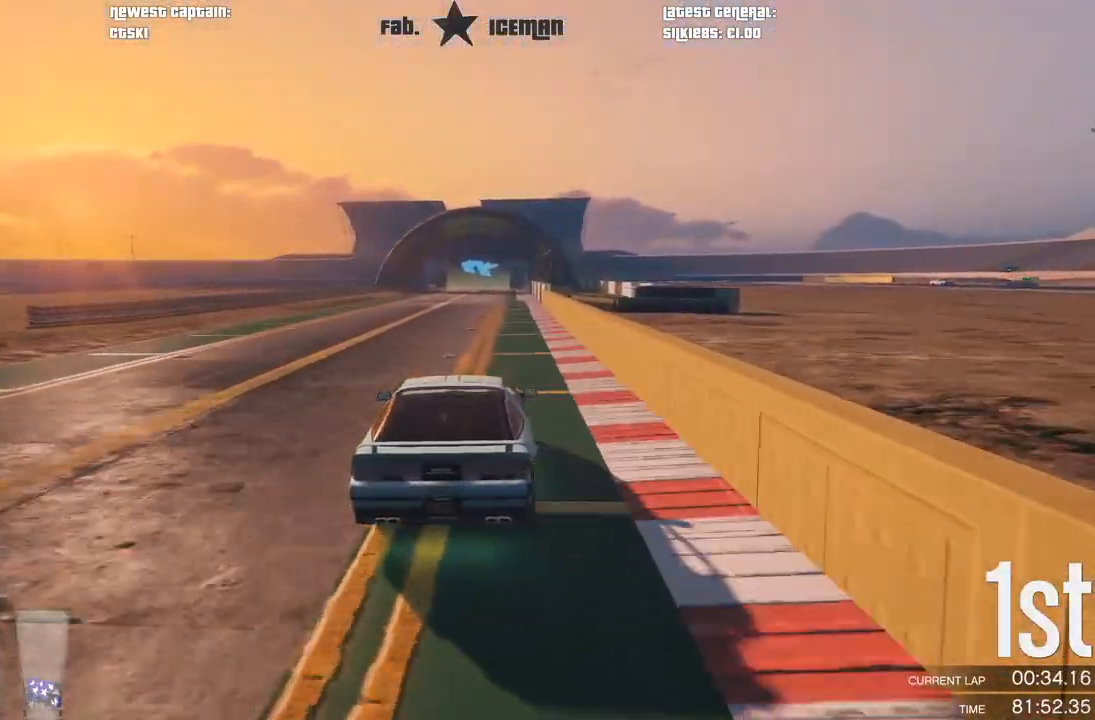
{"buttons": ["R2"], "left_stick": "center", "right_stick": "center", "events": []}
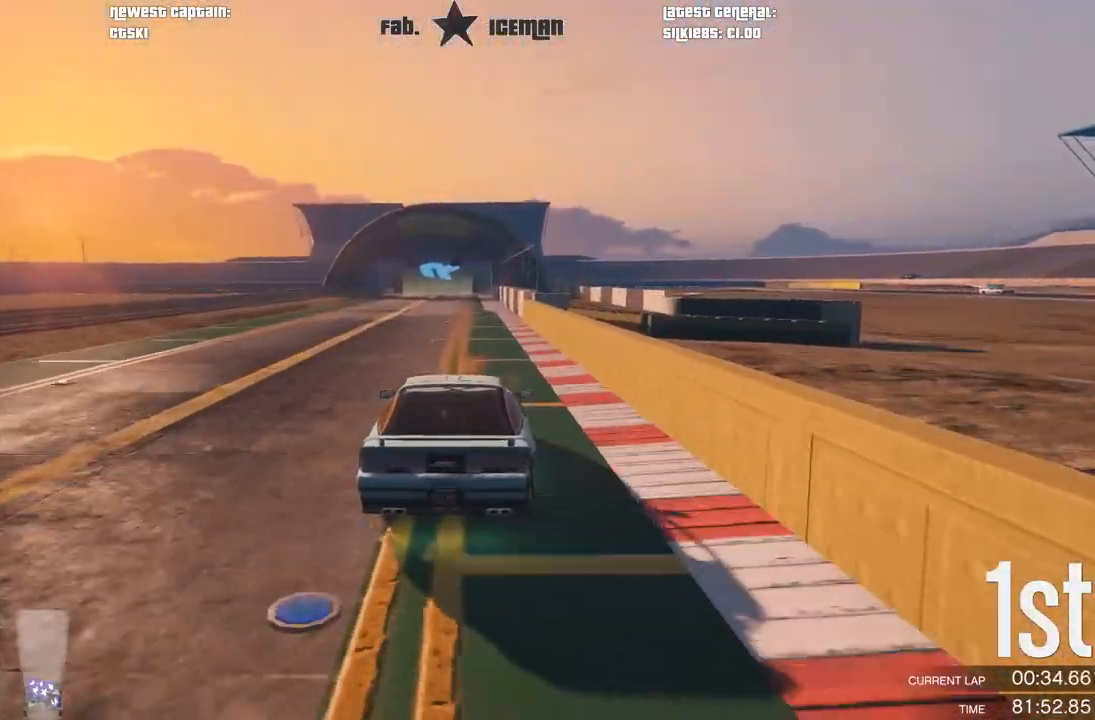
{"buttons": ["R2"], "left_stick": "center", "right_stick": "center", "events": [[146, "DPAD_DOWN", "down"], [208, "DPAD_DOWN", "up"]]}
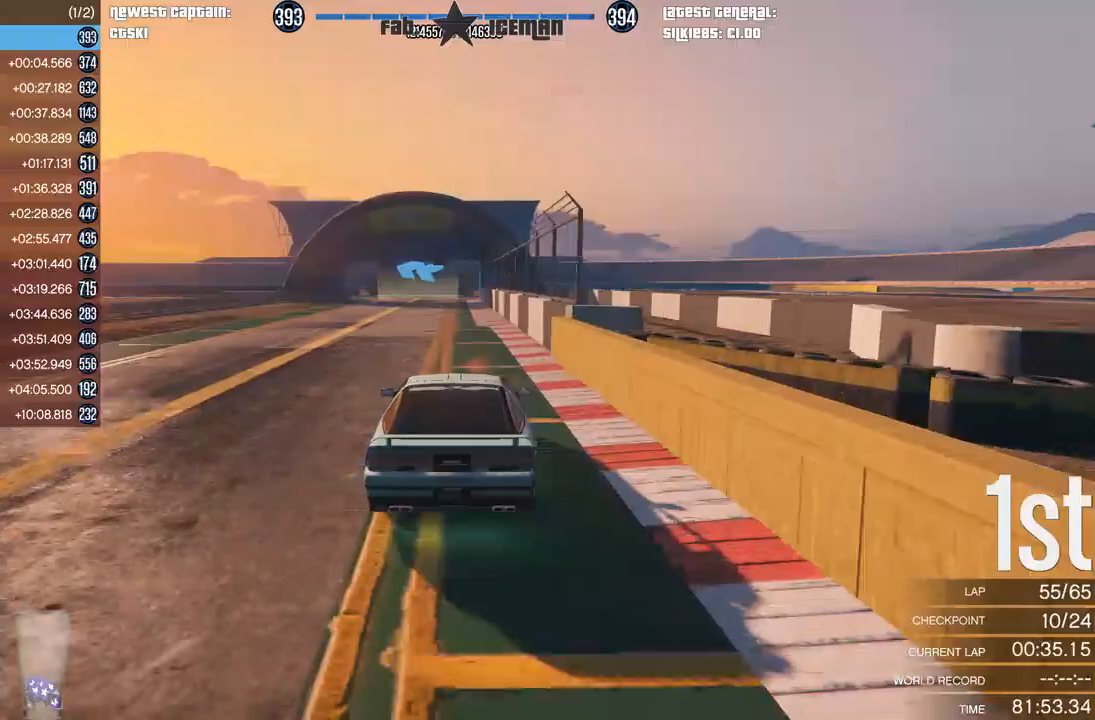
{"buttons": ["R2"], "left_stick": "center", "right_stick": "center", "events": [[42, "DPAD_DOWN", "down"], [104, "DPAD_DOWN", "up"], [208, "DPAD_DOWN", "down"], [292, "DPAD_DOWN", "up"], [354, "DPAD_DOWN", "down"], [417, "DPAD_DOWN", "up"]]}
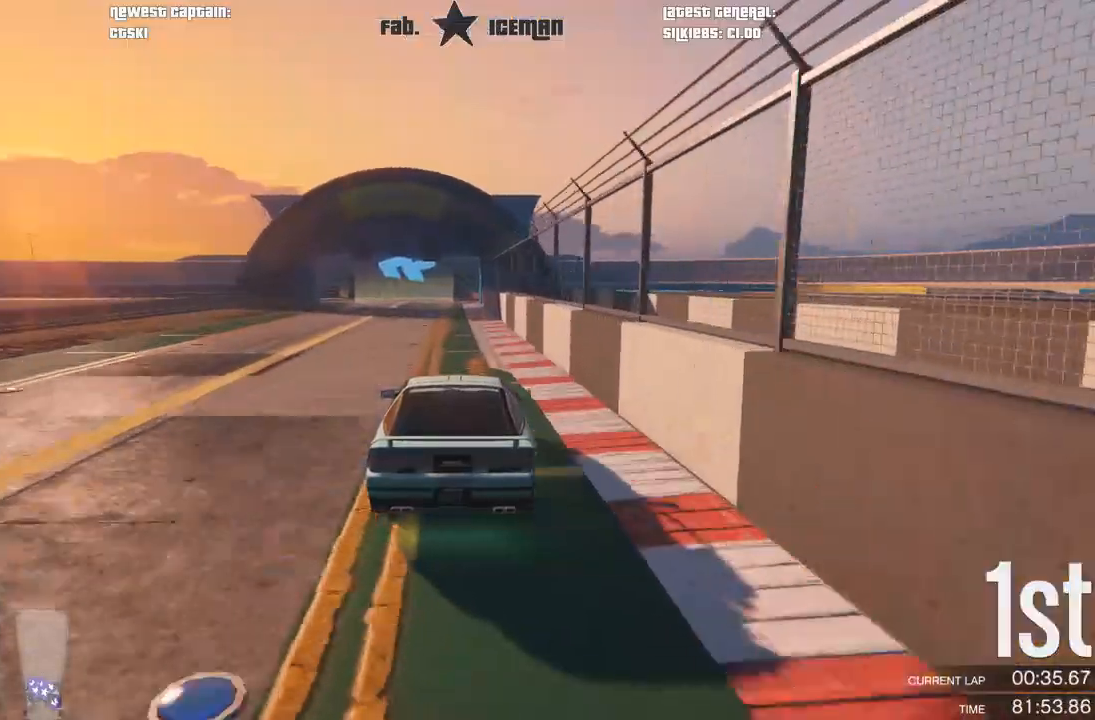
{"buttons": ["R2"], "left_stick": "center", "right_stick": "center", "events": []}
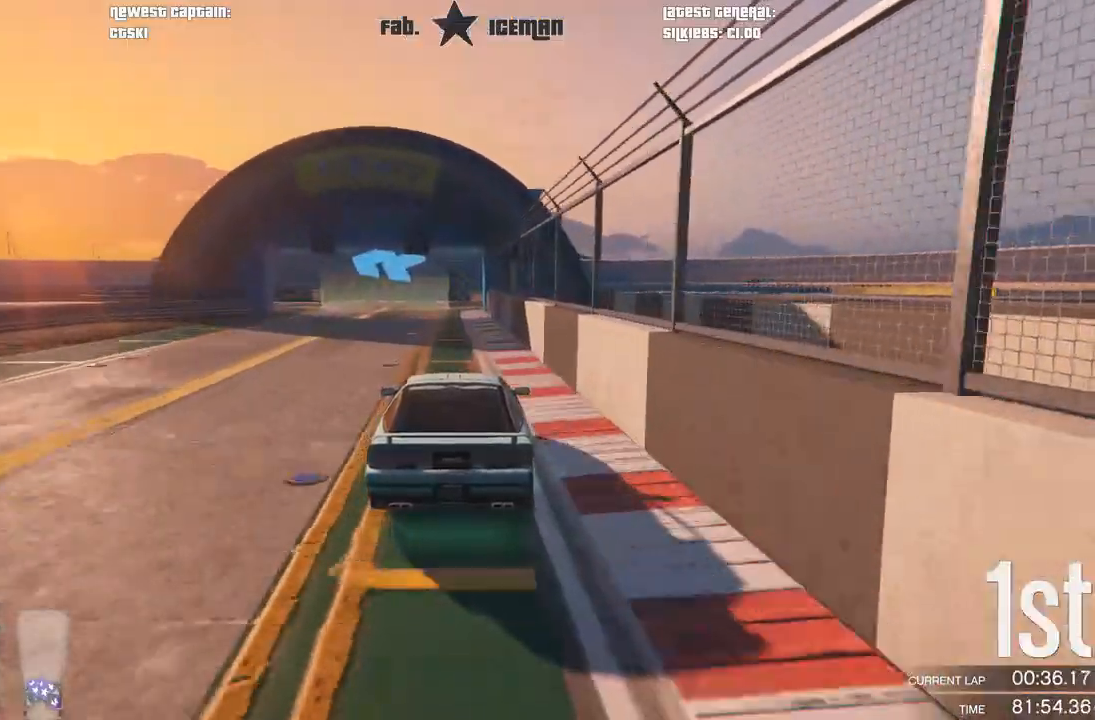
{"buttons": ["L2"], "left_stick": "center", "right_stick": "center", "events": [[229, "left_stick", "down-left"], [438, "L2", "down"], [458, "R2", "up"], [458, "left_stick", "center"]]}
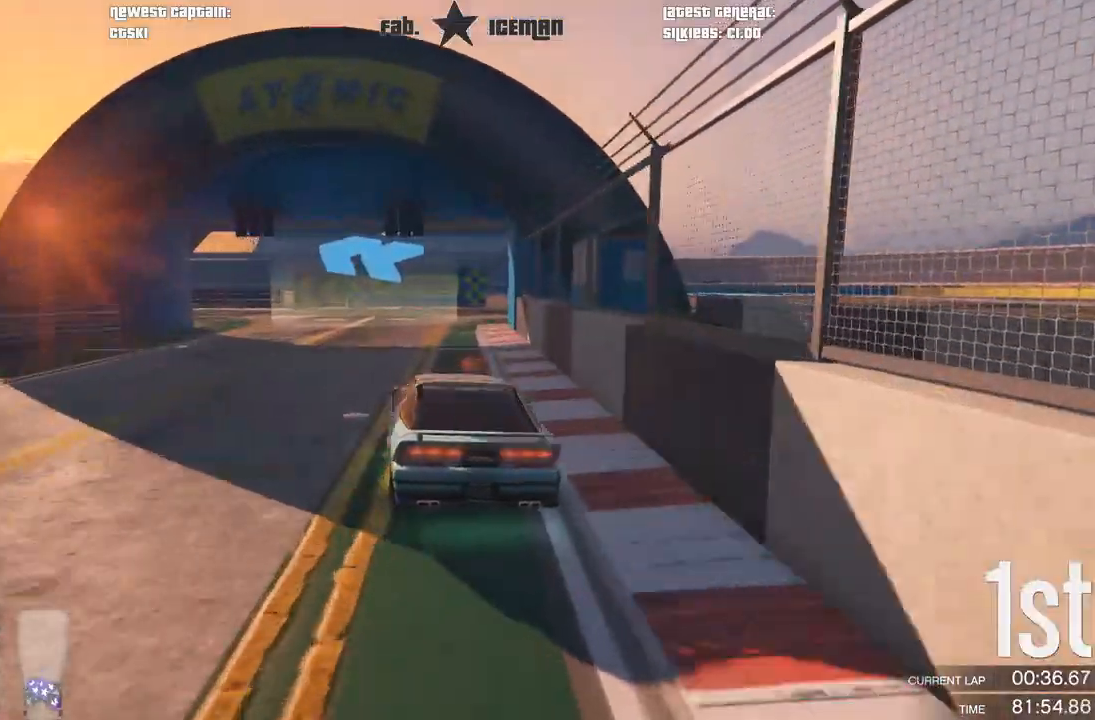
{"buttons": [], "left_stick": "down-left", "right_stick": "center", "events": [[42, "left_stick", "down-left"], [125, "L2", "up"]]}
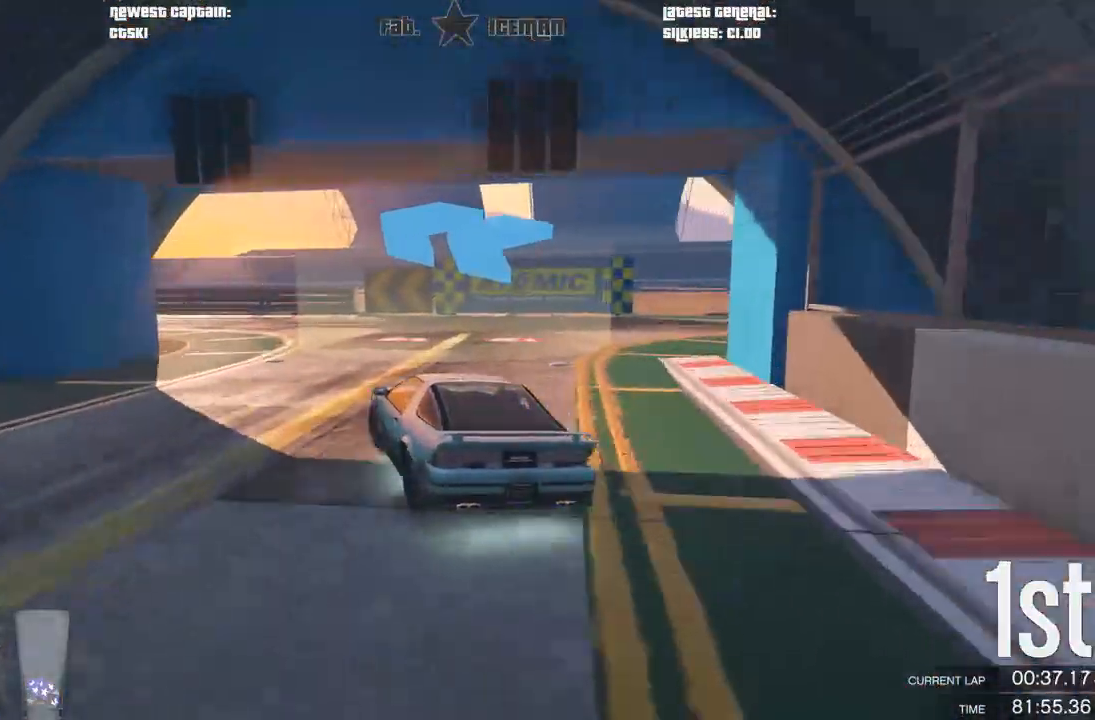
{"buttons": ["R2"], "left_stick": "down-left", "right_stick": "center", "events": [[396, "R2", "down"]]}
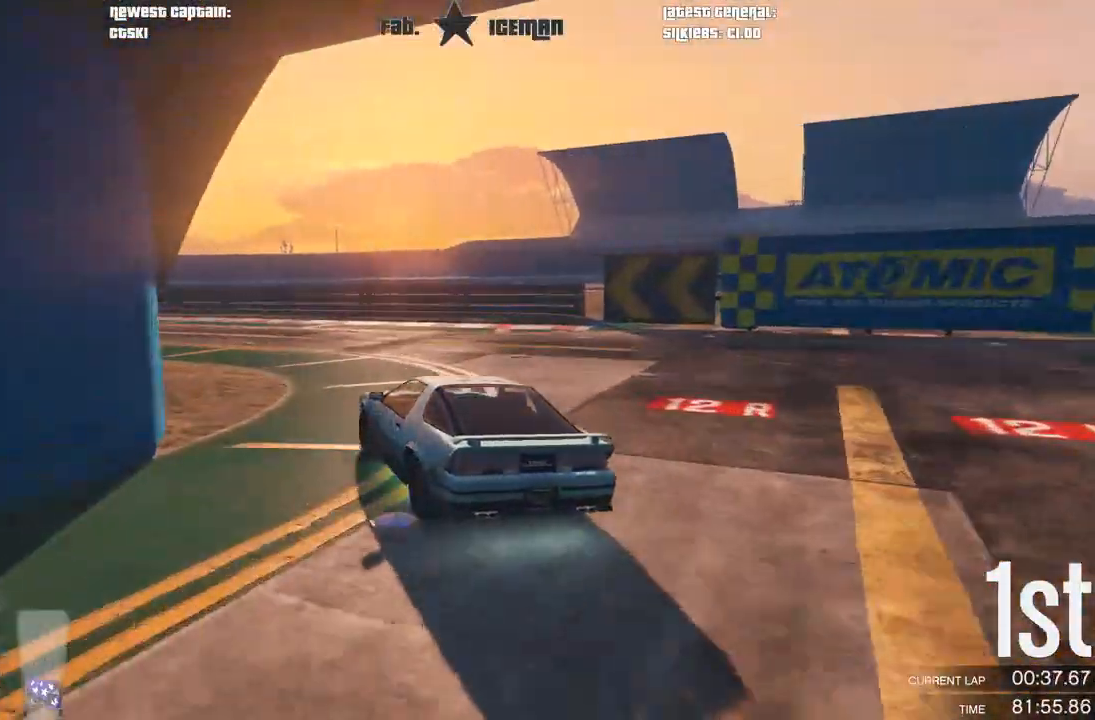
{"buttons": ["R2"], "left_stick": "down-left", "right_stick": "center", "events": []}
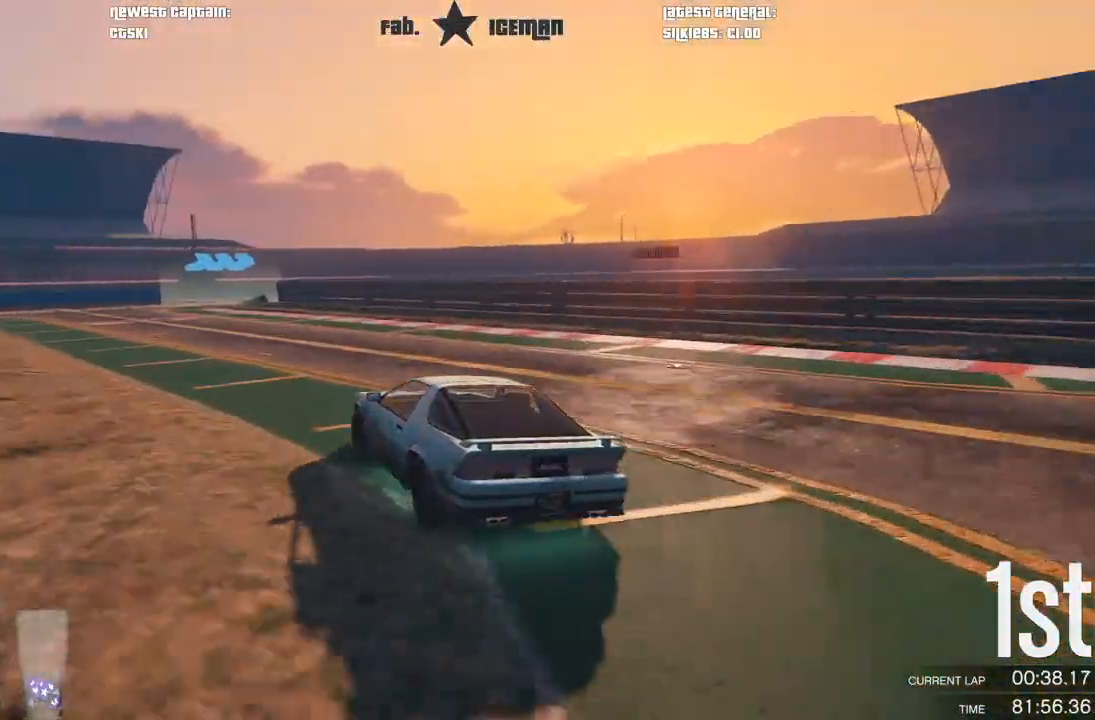
{"buttons": ["R2"], "left_stick": "center", "right_stick": "center", "events": [[458, "left_stick", "center"]]}
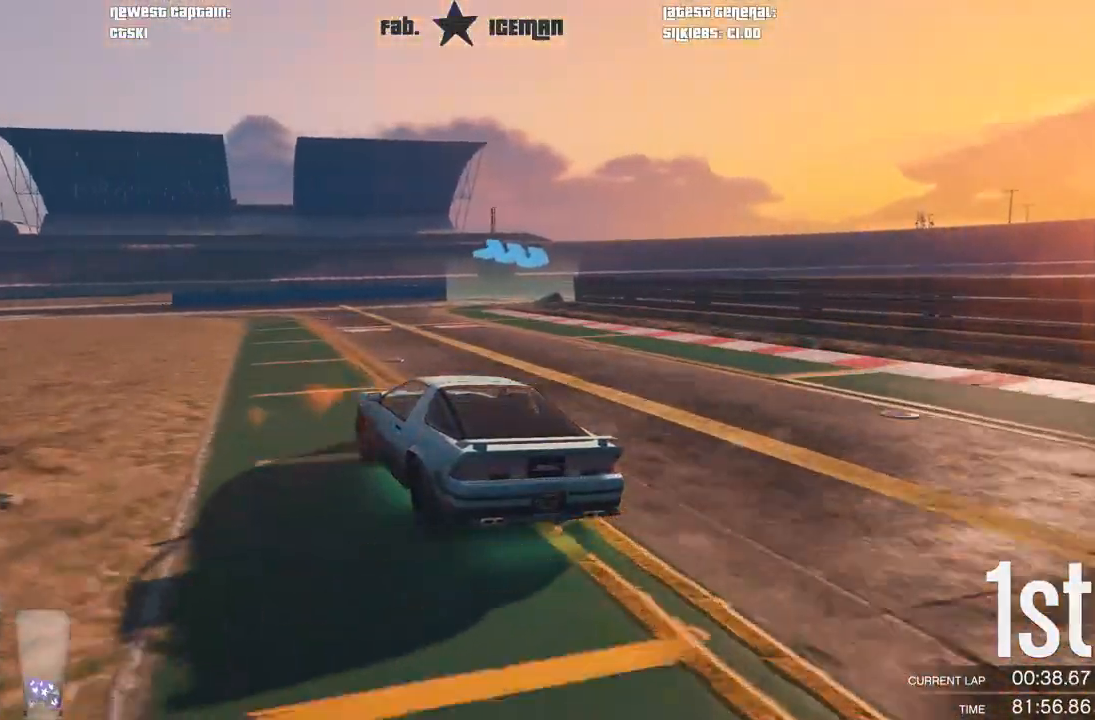
{"buttons": ["L2"], "left_stick": "right", "right_stick": "center", "events": [[125, "left_stick", "right"], [375, "L2", "down"], [417, "R2", "up"]]}
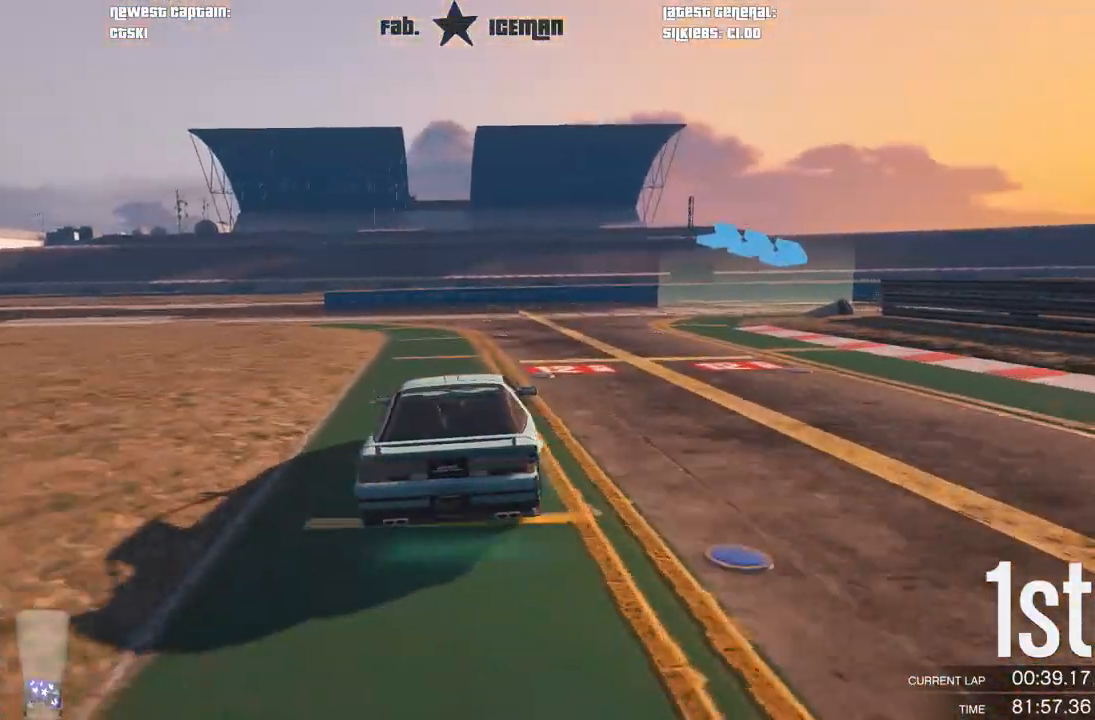
{"buttons": ["R2"], "left_stick": "up-right", "right_stick": "center", "events": [[21, "L2", "up"], [21, "left_stick", "center"], [83, "left_stick", "right"], [229, "left_stick", "center"], [312, "left_stick", "right"], [417, "R2", "down"], [438, "left_stick", "up-right"]]}
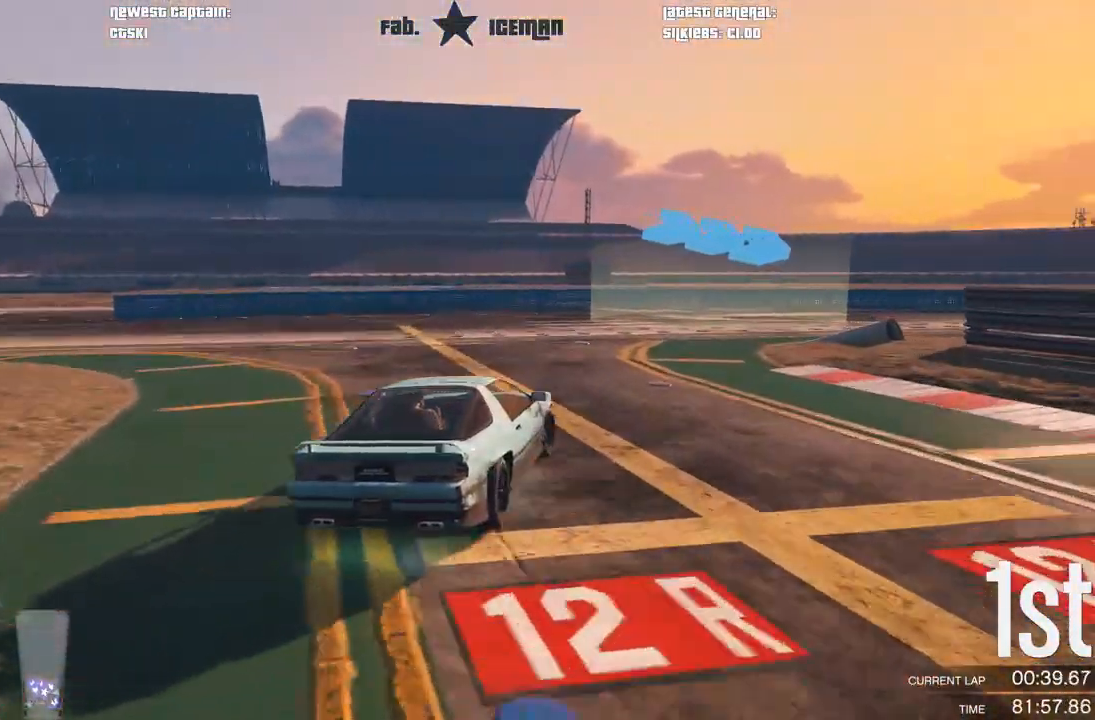
{"buttons": ["R2"], "left_stick": "up-right", "right_stick": "center", "events": []}
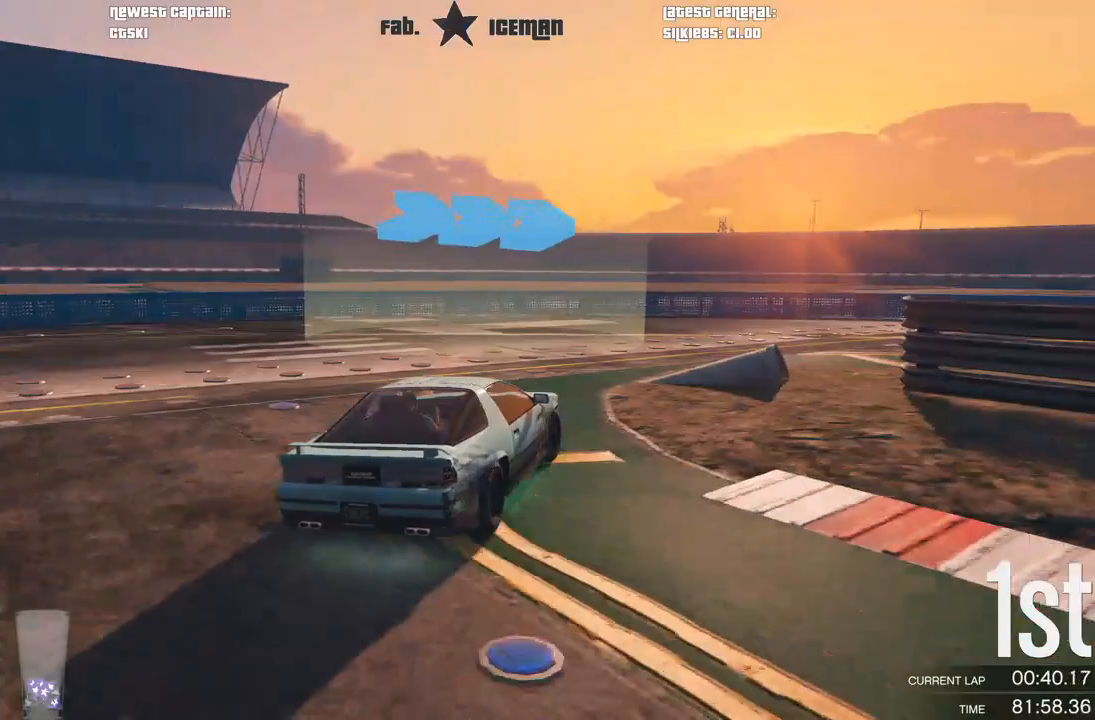
{"buttons": ["R2"], "left_stick": "up-right", "right_stick": "center", "events": []}